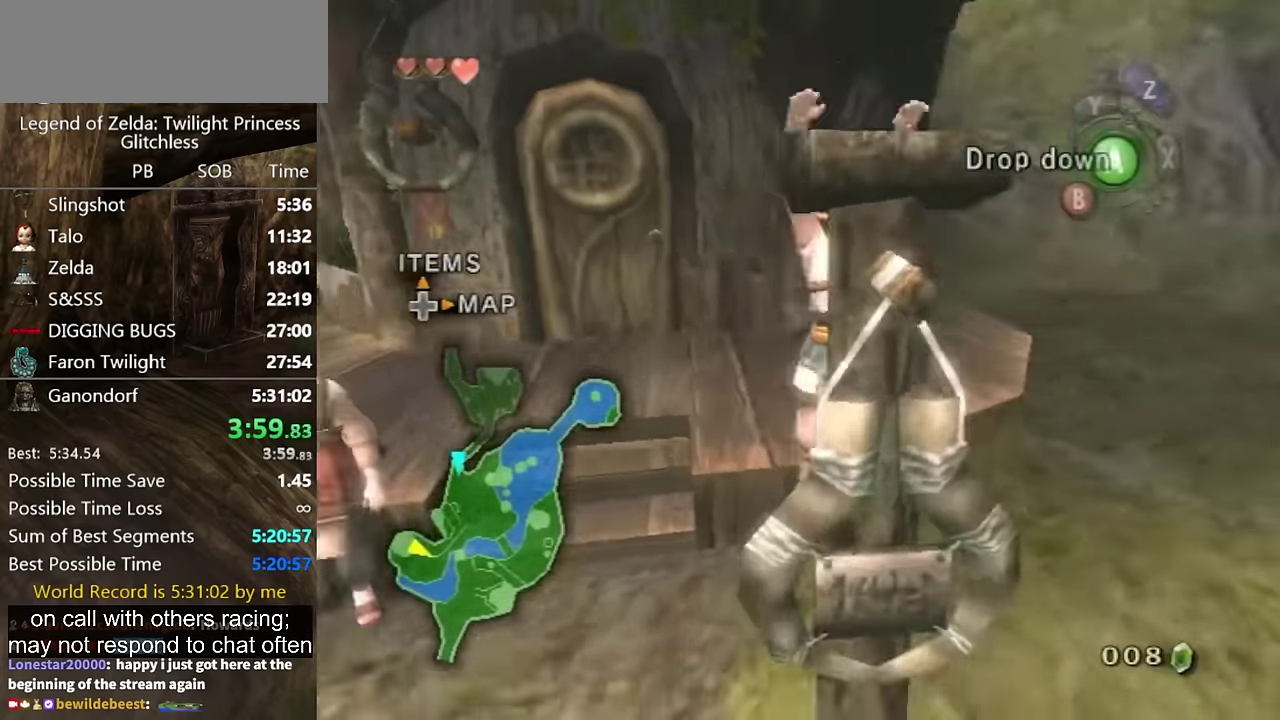
Gameplay with a controller (Nintendo layout); each line is a JSON object with the inputs held at the frame after it. "events" lists button and stick changes between this image and that frame as [ms after this image, input, new state], when the widget could be followed in between. Not read: L2 L3 R3 START.
{"buttons": [], "left_stick": "center", "right_stick": "center", "events": [[500, "left_stick", "center"]]}
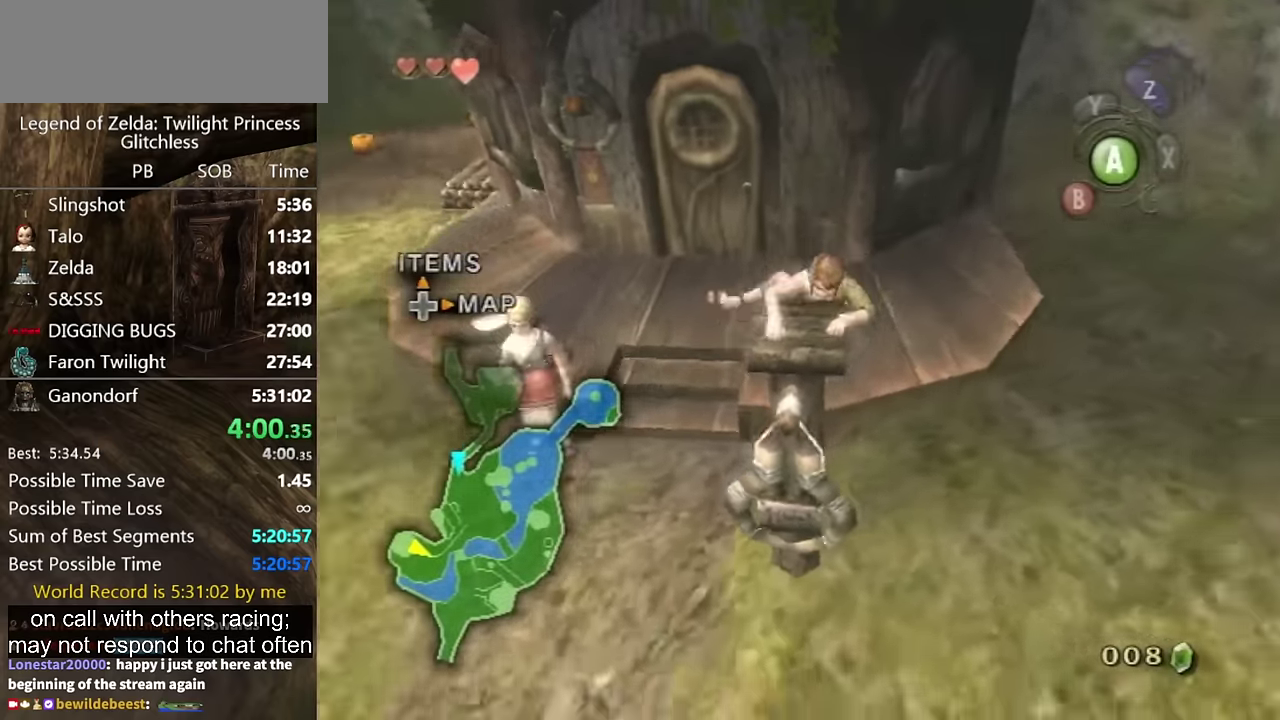
{"buttons": [], "left_stick": "up-right", "right_stick": "center", "events": [[167, "left_stick", "up"], [467, "left_stick", "up-right"]]}
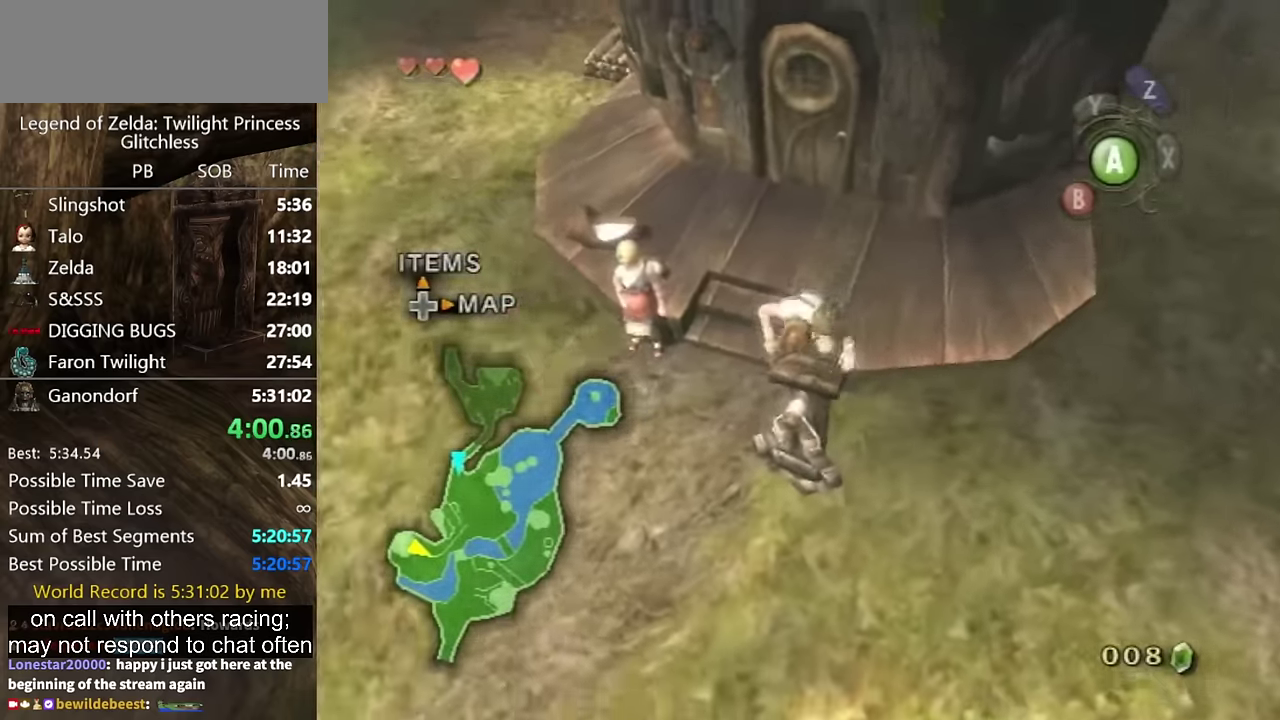
{"buttons": [], "left_stick": "up-right", "right_stick": "center", "events": [[400, "A", "down"], [466, "A", "up"]]}
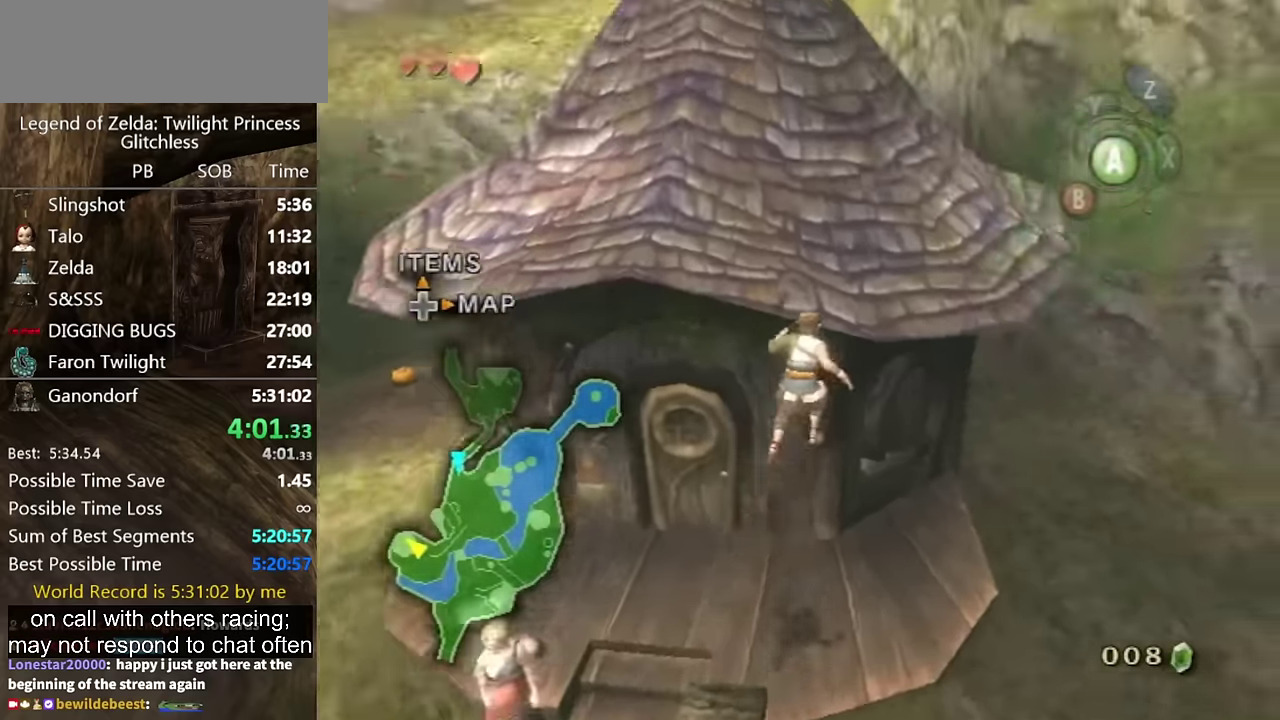
{"buttons": [], "left_stick": "up-right", "right_stick": "center", "events": []}
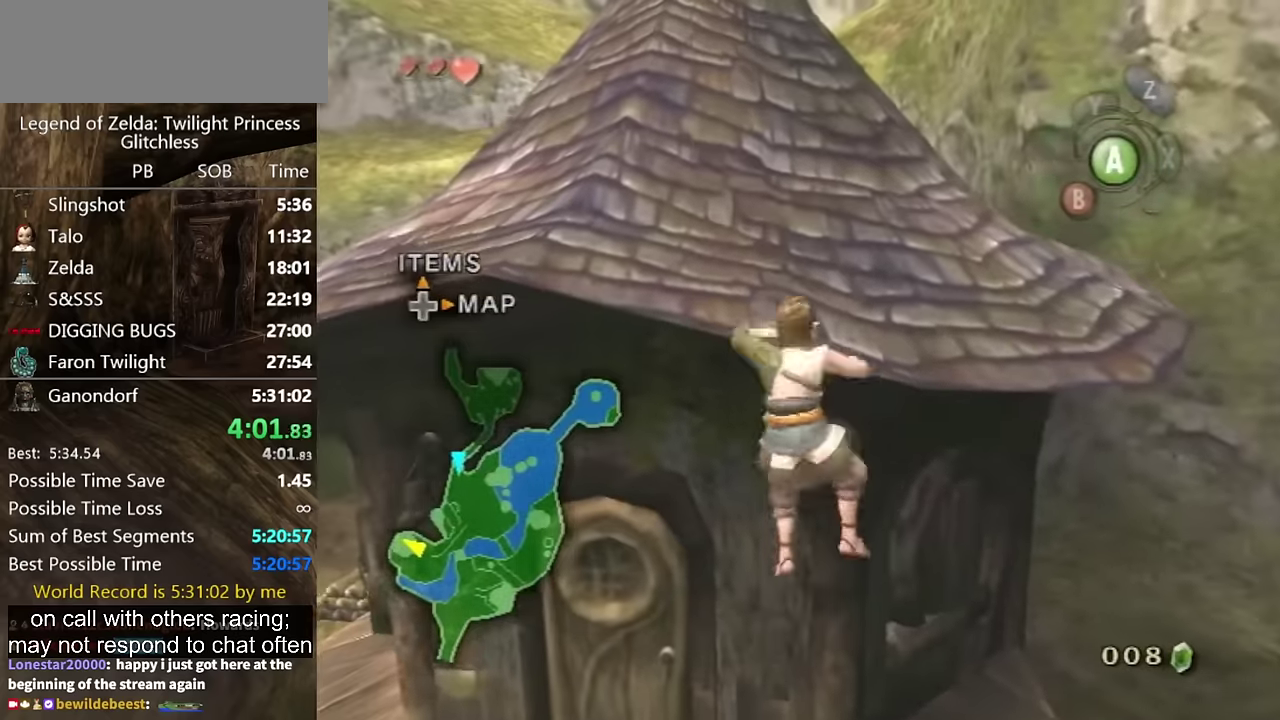
{"buttons": [], "left_stick": "center", "right_stick": "center", "events": [[200, "left_stick", "center"]]}
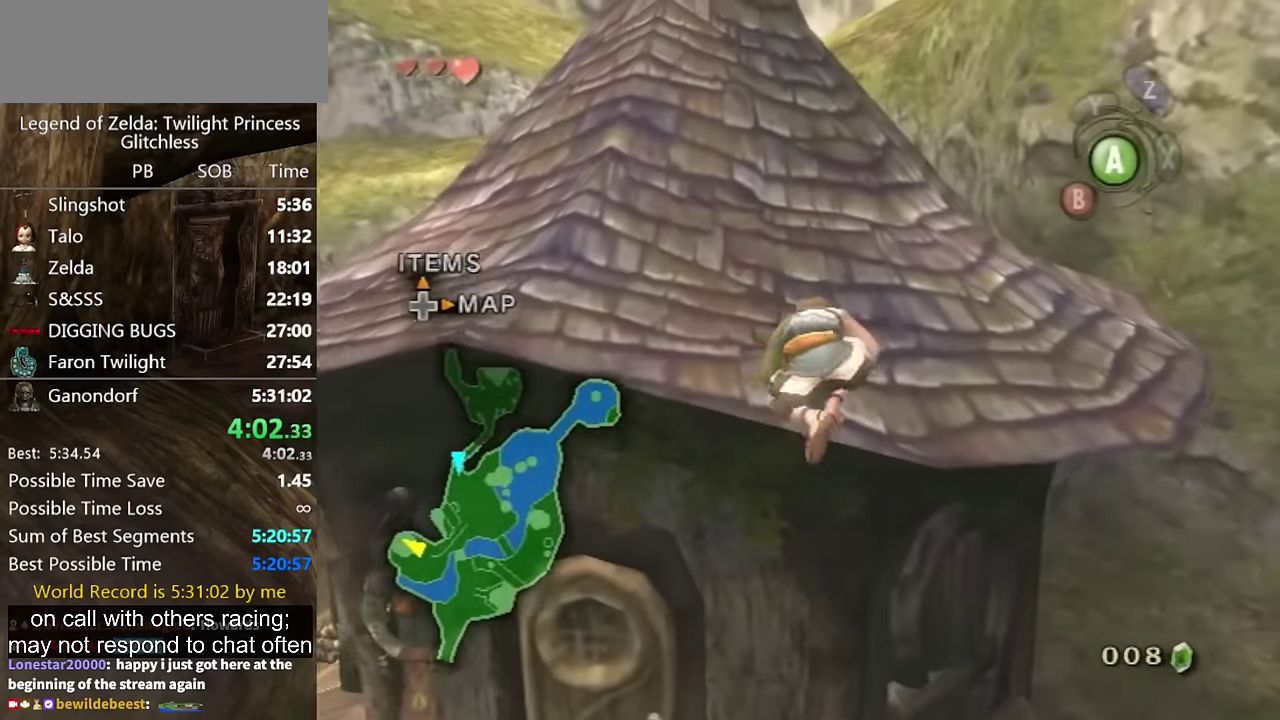
{"buttons": [], "left_stick": "up-right", "right_stick": "center", "events": [[133, "left_stick", "up"], [200, "left_stick", "up-right"]]}
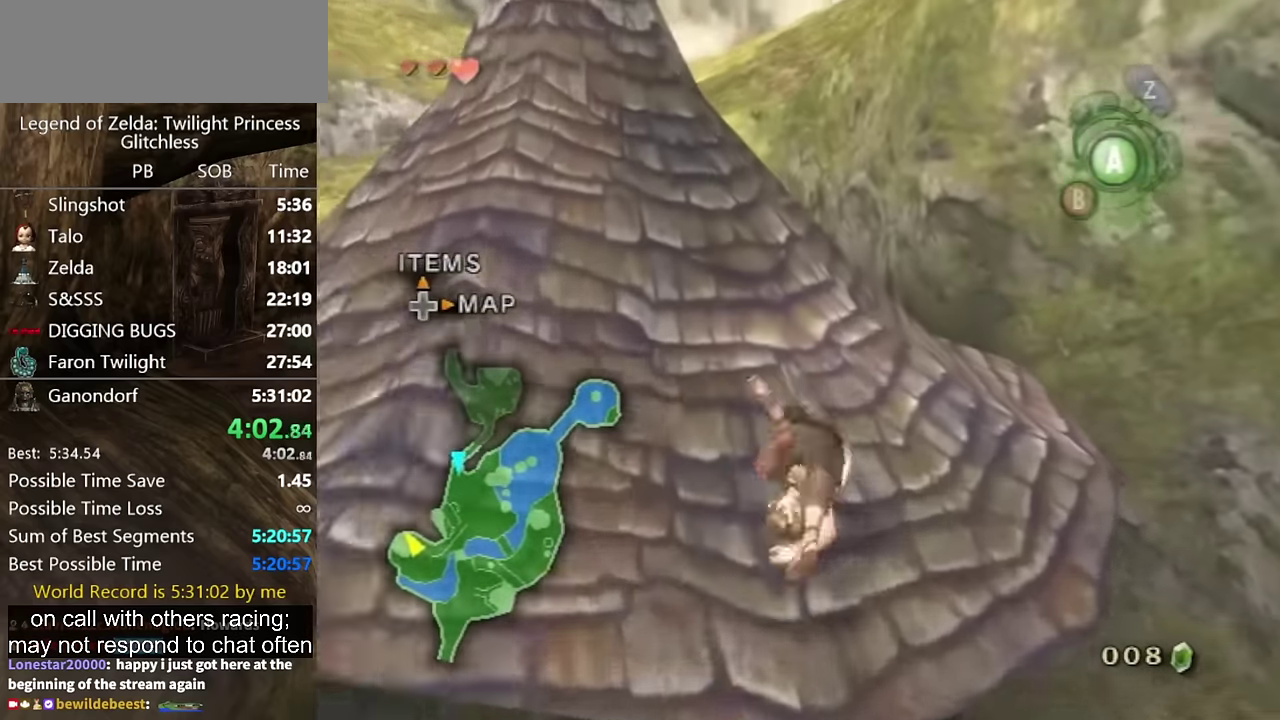
{"buttons": [], "left_stick": "up", "right_stick": "center", "events": [[133, "left_stick", "up"]]}
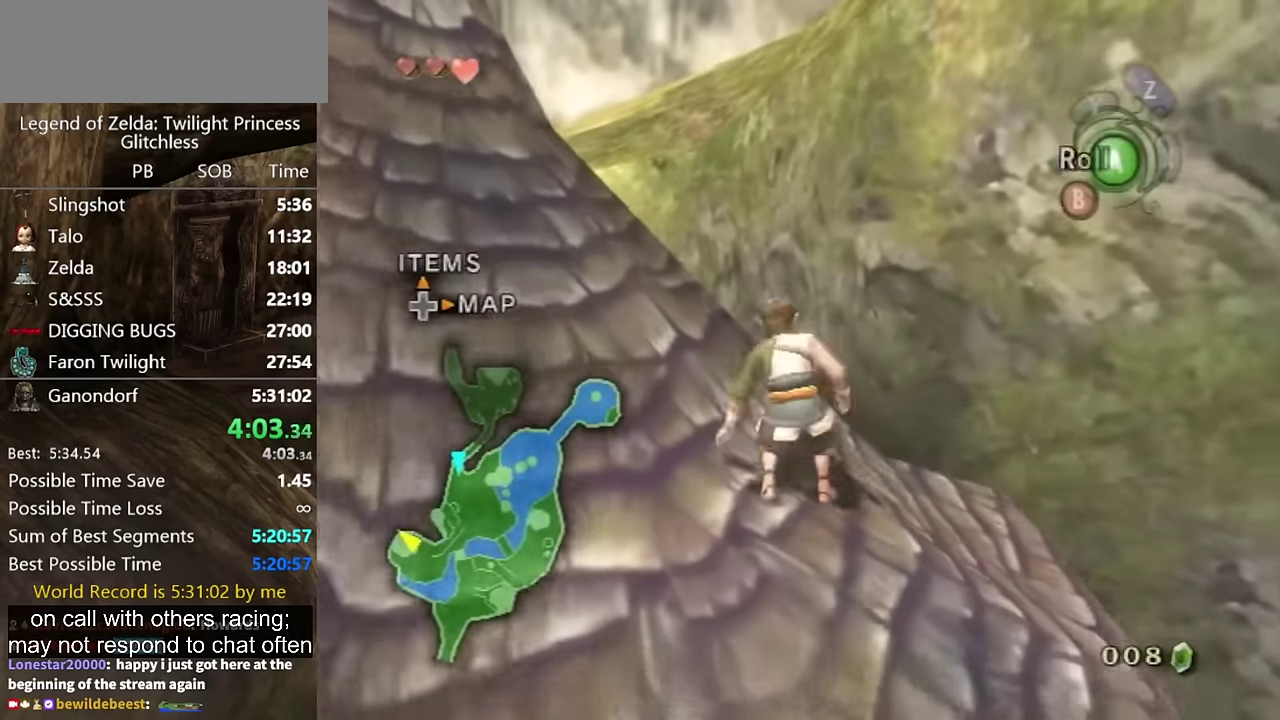
{"buttons": [], "left_stick": "up-left", "right_stick": "center", "events": [[166, "A", "down"], [233, "A", "up"], [466, "left_stick", "up-left"]]}
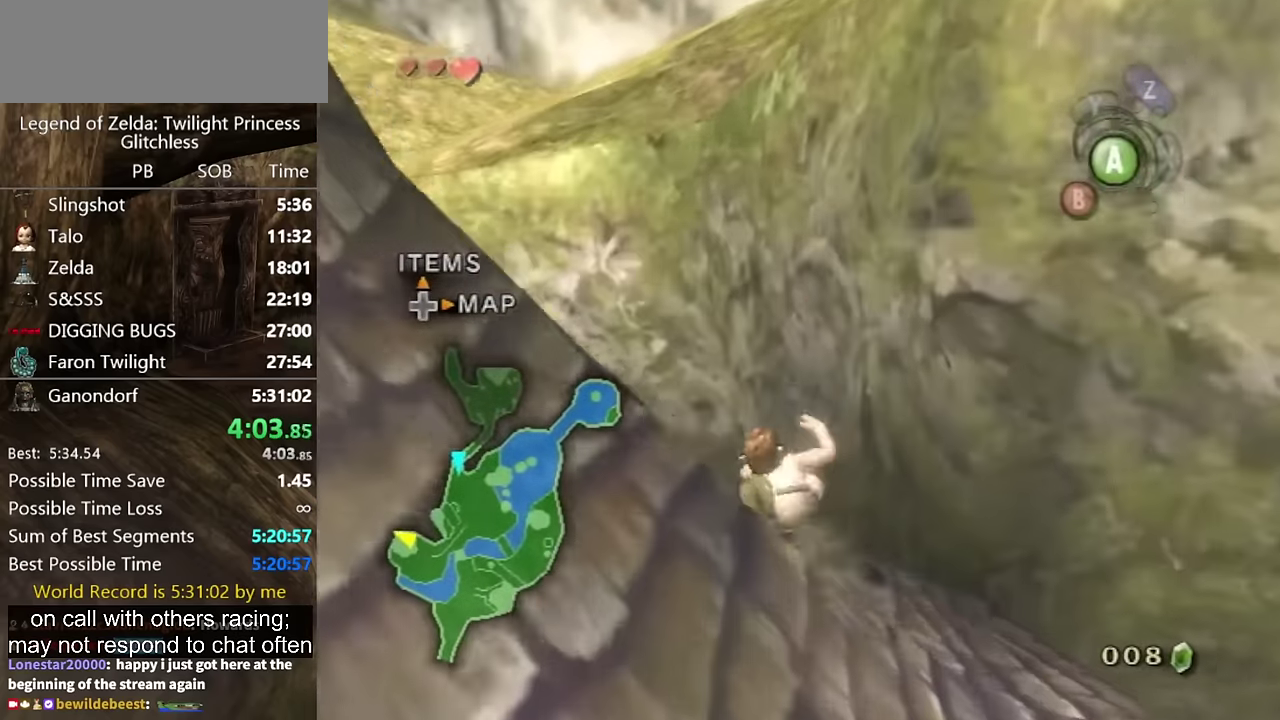
{"buttons": ["A"], "left_stick": "up-left", "right_stick": "center", "events": [[233, "A", "down"], [300, "A", "up"], [466, "A", "down"]]}
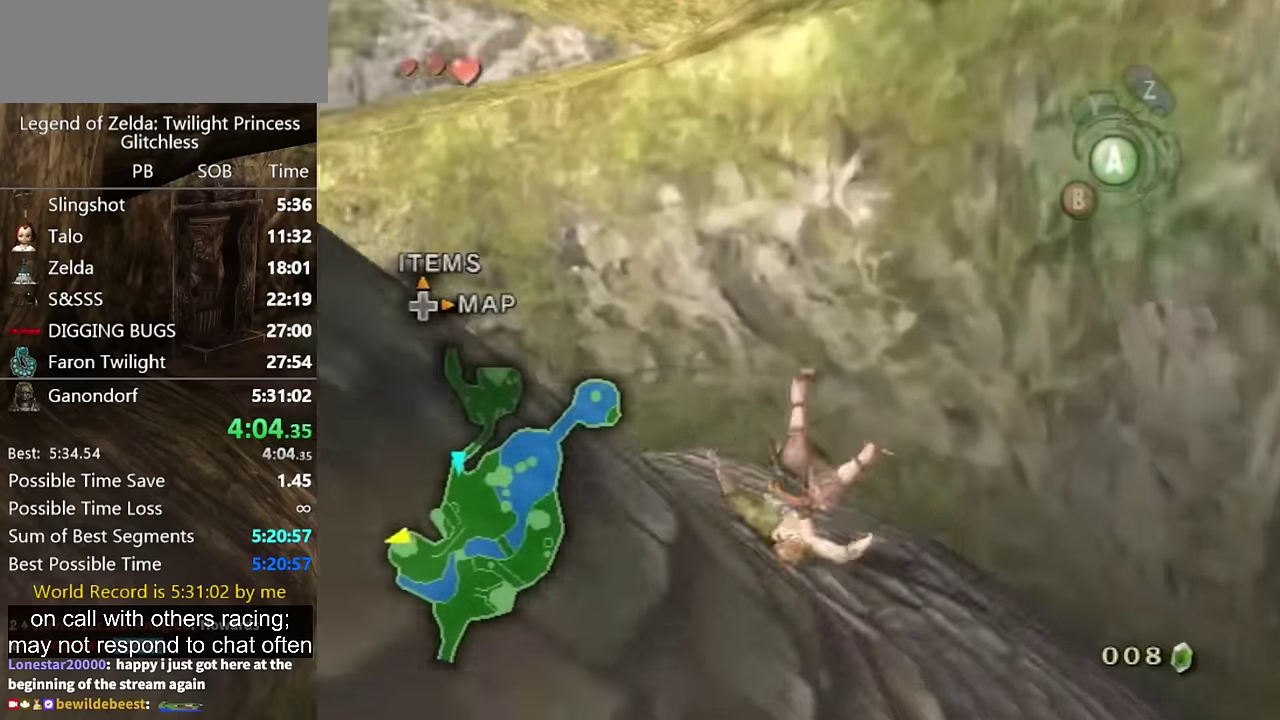
{"buttons": [], "left_stick": "up-left", "right_stick": "center", "events": [[33, "A", "up"], [100, "A", "down"], [166, "A", "up"]]}
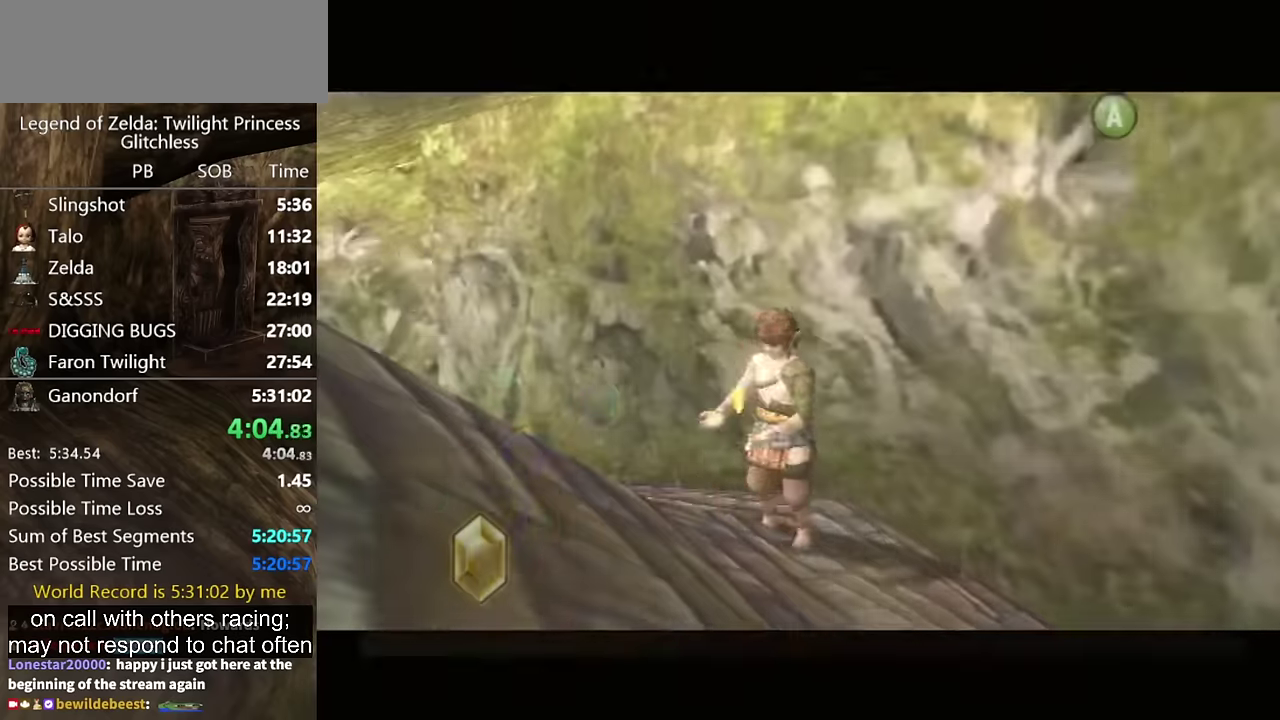
{"buttons": [], "left_stick": "center", "right_stick": "center", "events": [[133, "left_stick", "center"]]}
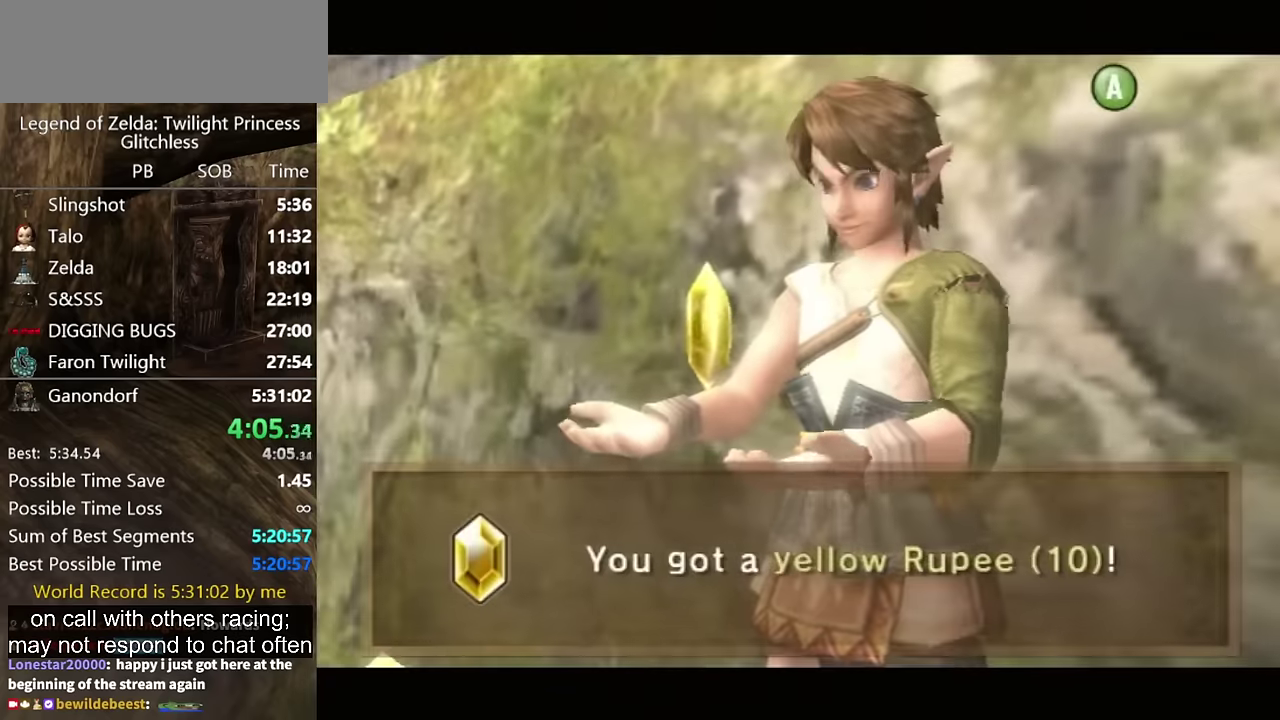
{"buttons": ["A"], "left_stick": "up-left", "right_stick": "center", "events": [[33, "left_stick", "up"], [100, "left_stick", "up-left"], [333, "A", "down"], [400, "A", "up"], [500, "A", "down"]]}
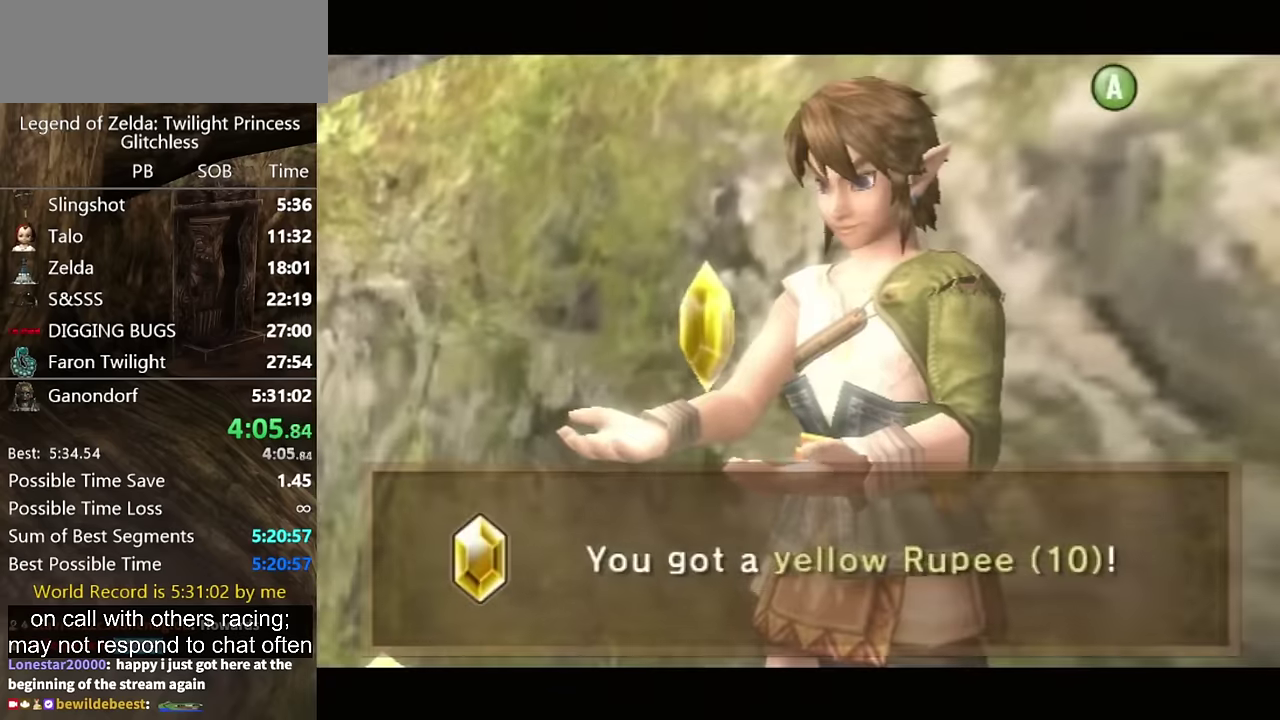
{"buttons": [], "left_stick": "up-left", "right_stick": "center", "events": [[100, "A", "up"], [166, "A", "down"], [233, "A", "up"], [433, "A", "down"], [500, "A", "up"]]}
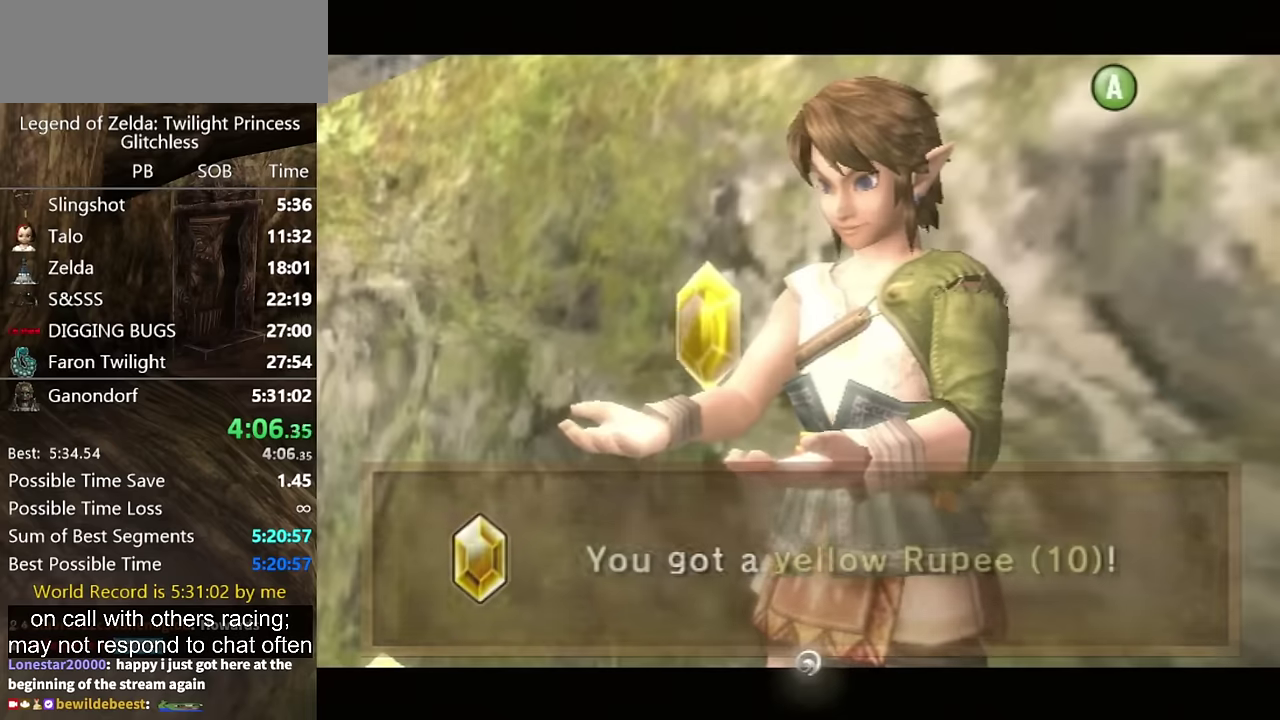
{"buttons": [], "left_stick": "up-left", "right_stick": "center", "events": [[67, "A", "down"], [133, "A", "up"]]}
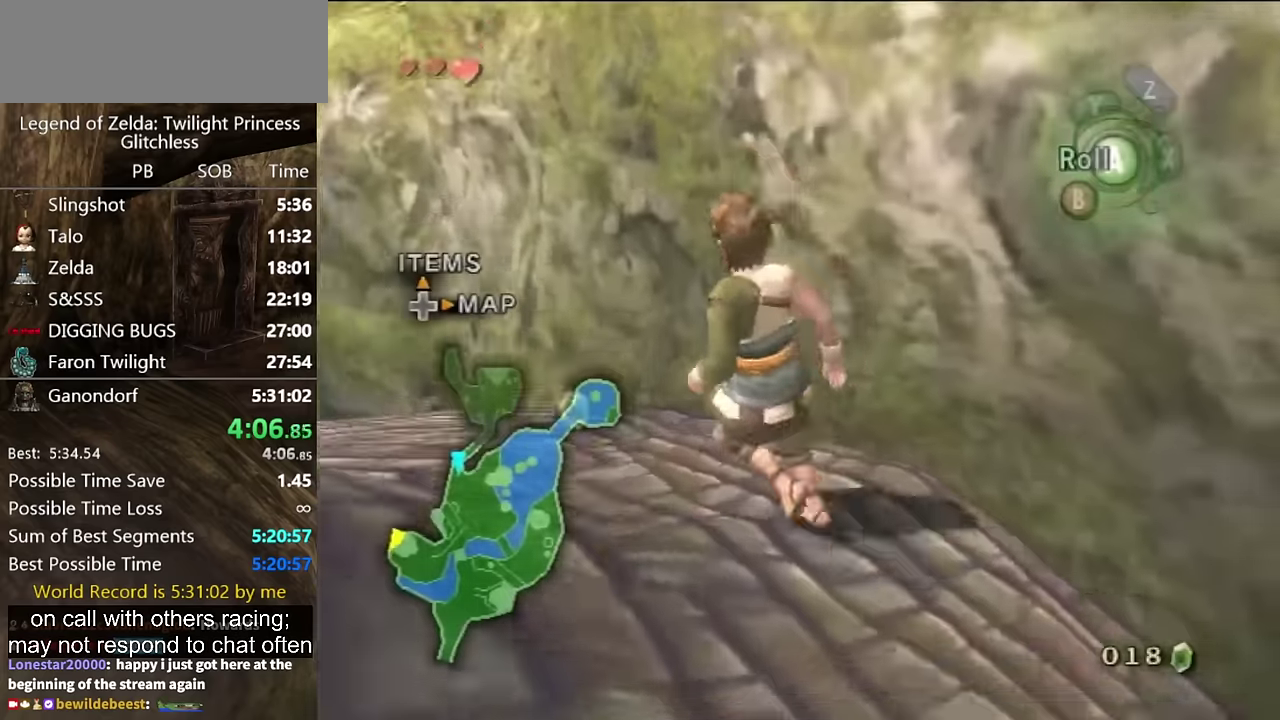
{"buttons": [], "left_stick": "left", "right_stick": "center", "events": [[433, "A", "down"], [433, "left_stick", "left"], [500, "A", "up"]]}
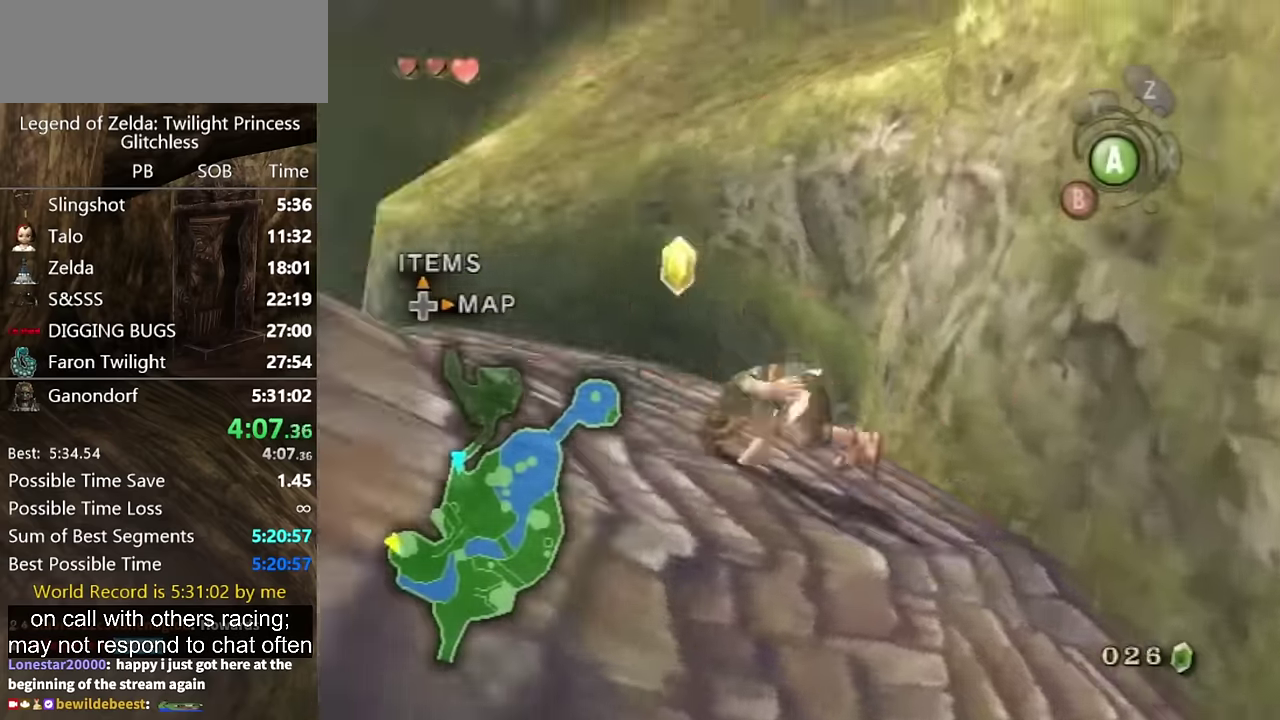
{"buttons": [], "left_stick": "up-left", "right_stick": "center", "events": [[67, "left_stick", "up-left"]]}
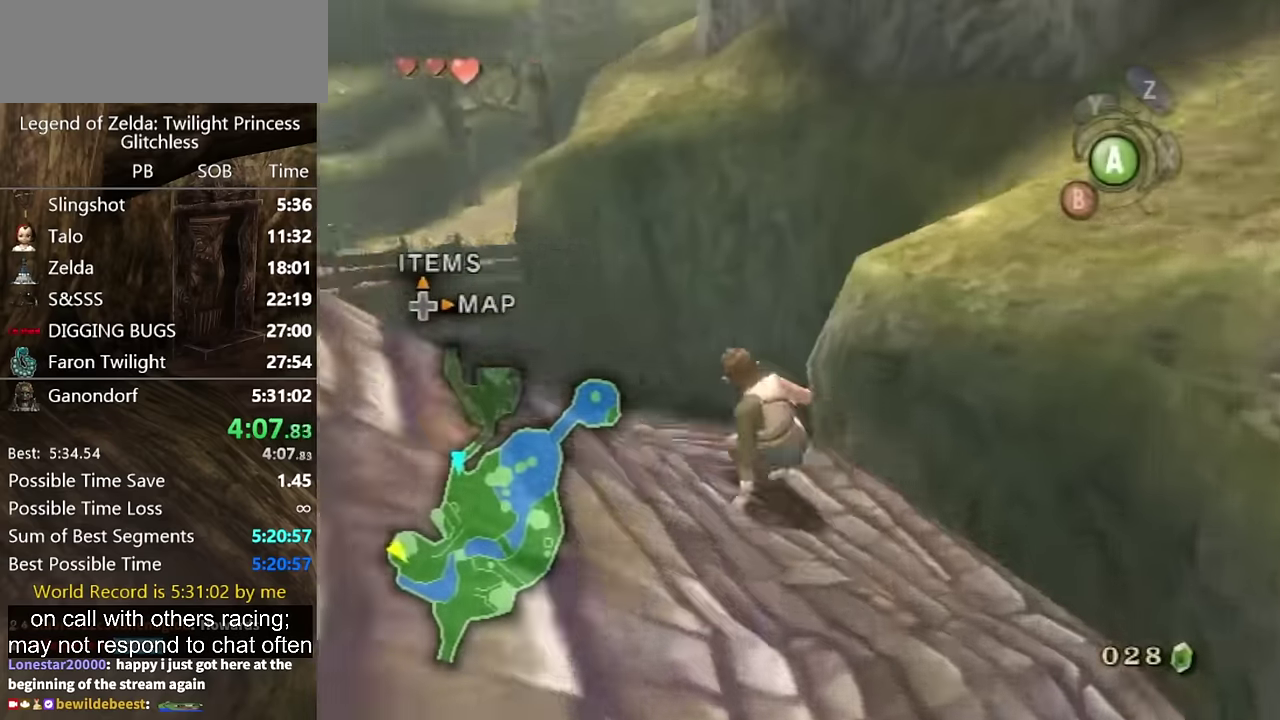
{"buttons": [], "left_stick": "up-left", "right_stick": "center", "events": [[333, "A", "down"], [433, "A", "up"]]}
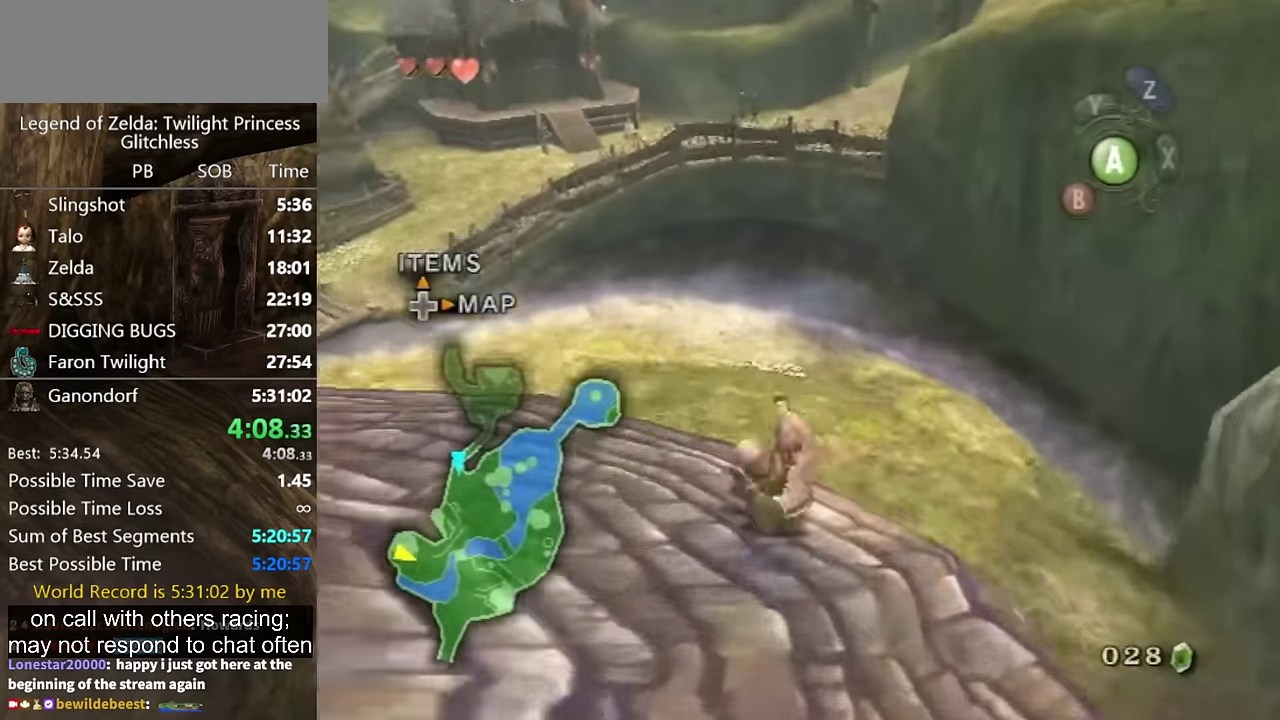
{"buttons": ["A"], "left_stick": "up", "right_stick": "center", "events": [[267, "left_stick", "up"], [467, "A", "down"]]}
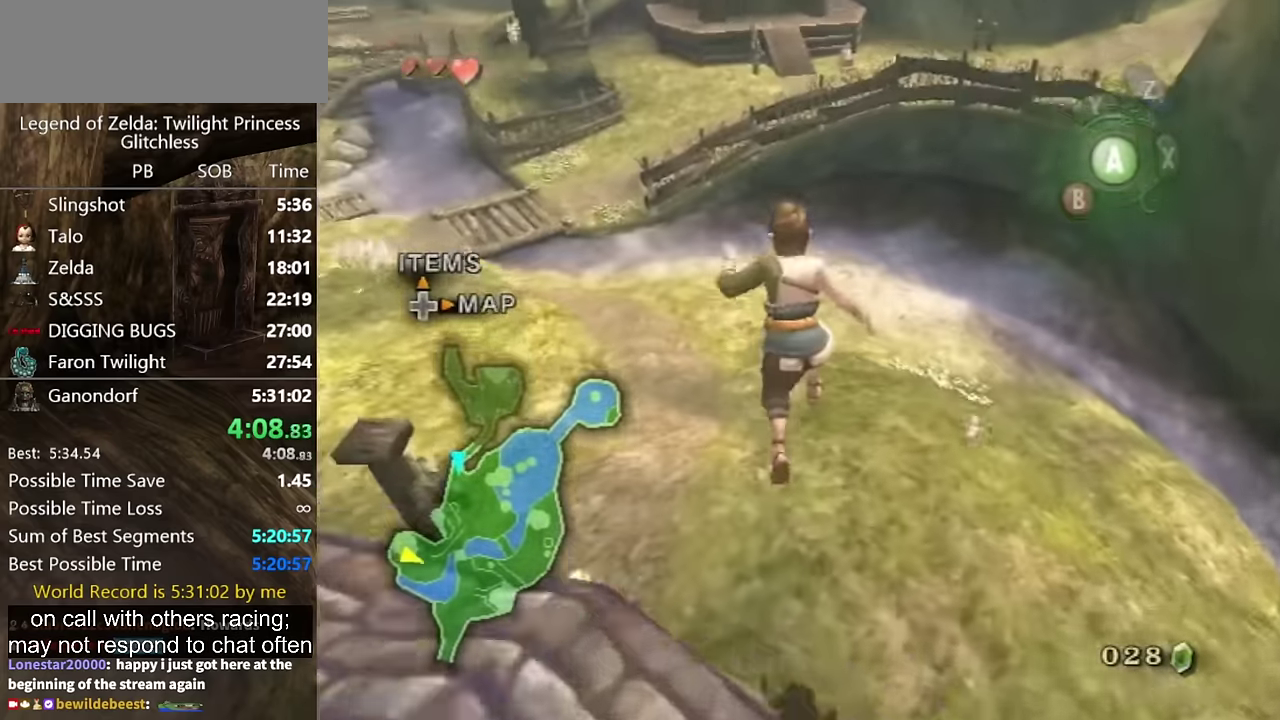
{"buttons": ["X"], "left_stick": "center", "right_stick": "center", "events": [[33, "A", "up"], [167, "left_stick", "center"], [500, "X", "down"]]}
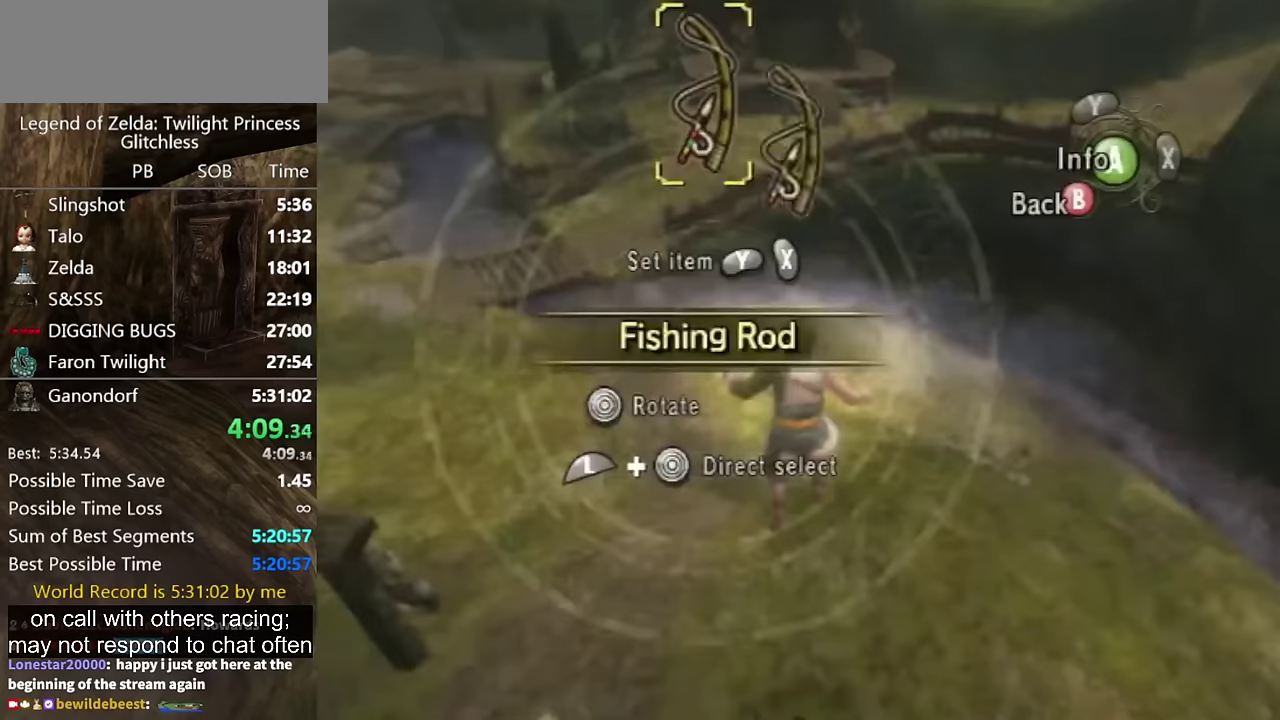
{"buttons": [], "left_stick": "up-left", "right_stick": "center", "events": [[166, "X", "up"], [266, "B", "down"], [333, "B", "up"], [333, "left_stick", "up"], [400, "left_stick", "up-left"]]}
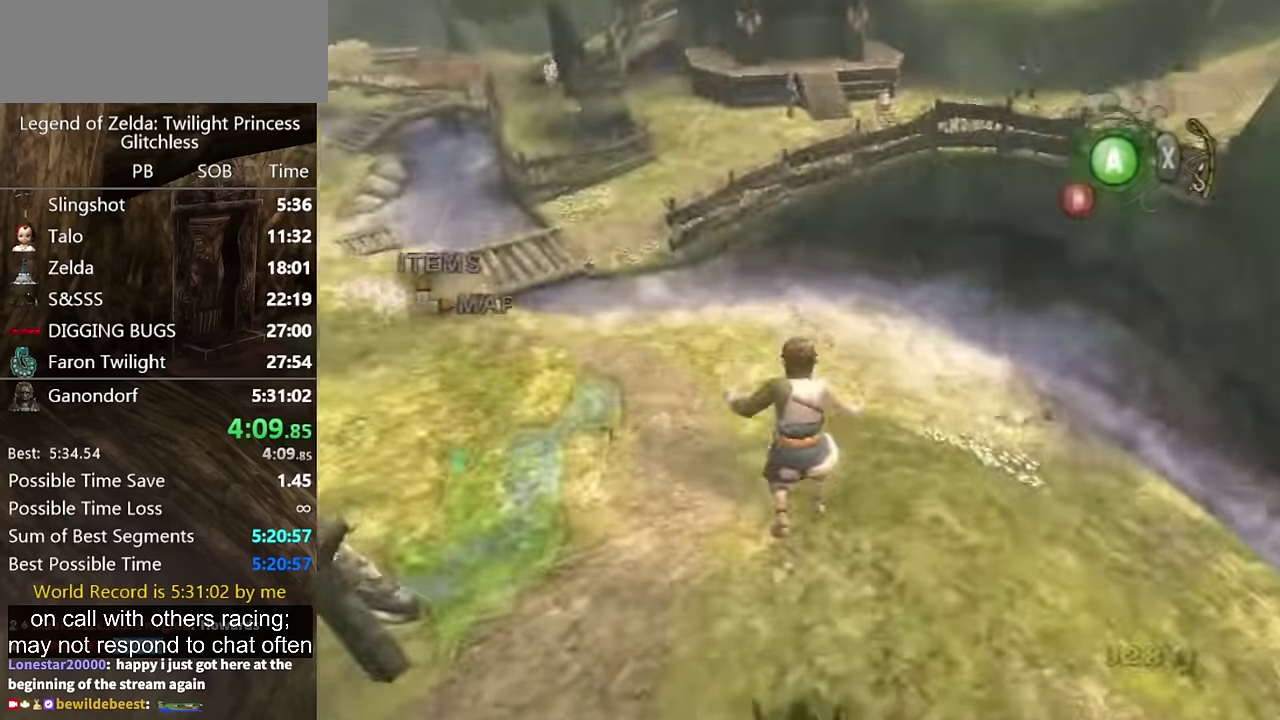
{"buttons": [], "left_stick": "up-left", "right_stick": "center", "events": [[33, "X", "down"], [166, "A", "down"], [166, "X", "up"], [433, "A", "up"]]}
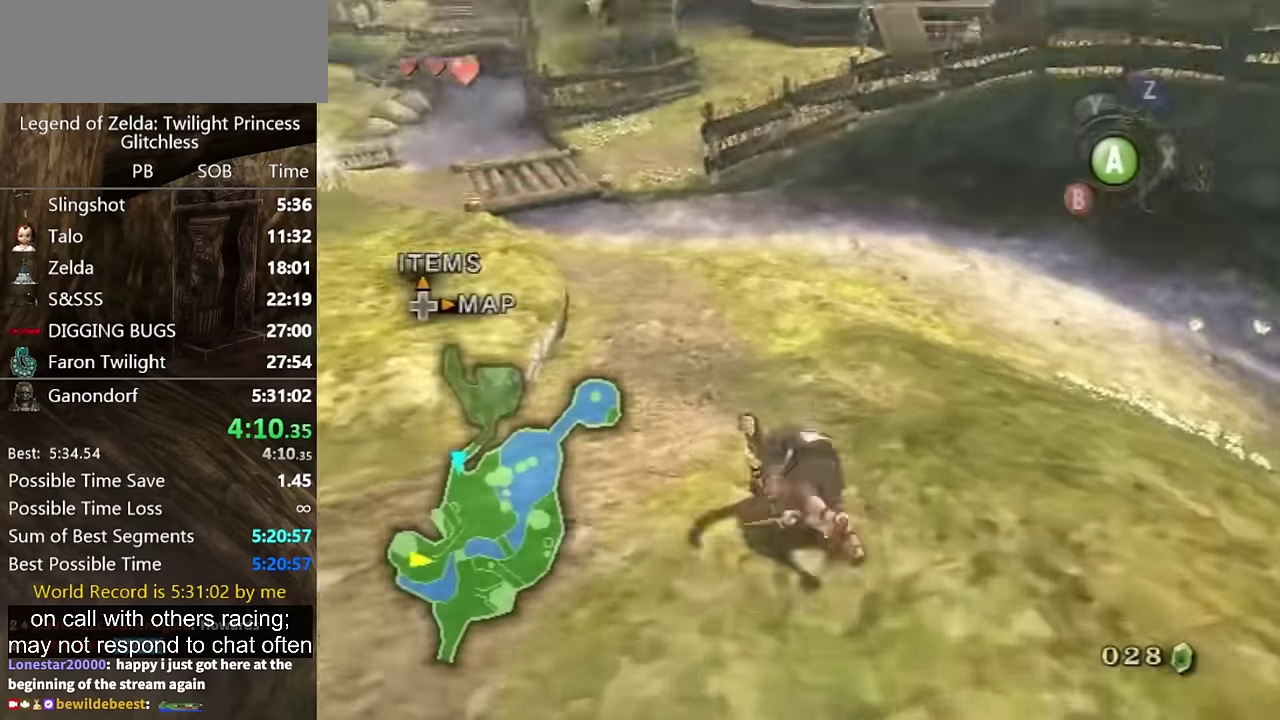
{"buttons": [], "left_stick": "up", "right_stick": "center", "events": [[100, "left_stick", "up"]]}